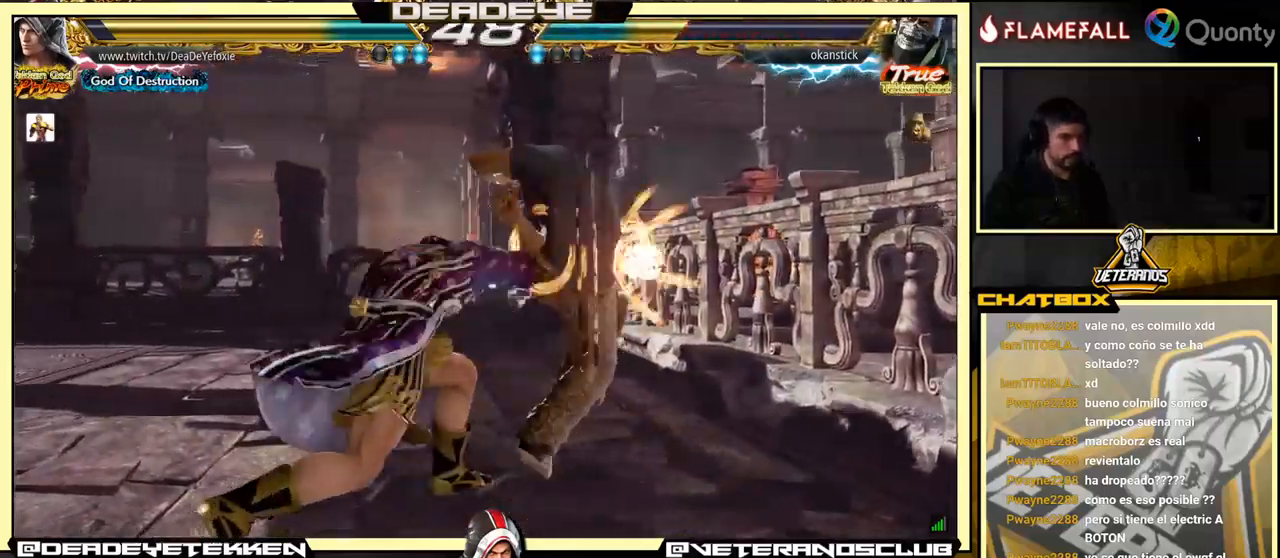
Gameplay with a controller (arcade stick); each line is a JSON object with the inputs held at the frame after it. "events" lists button and stick changes between this image and that frame as [ms after this image, input, new state], when the widget could be followed in between. Not read: L3 R3.
{"buttons": [], "left_stick": "center", "events": []}
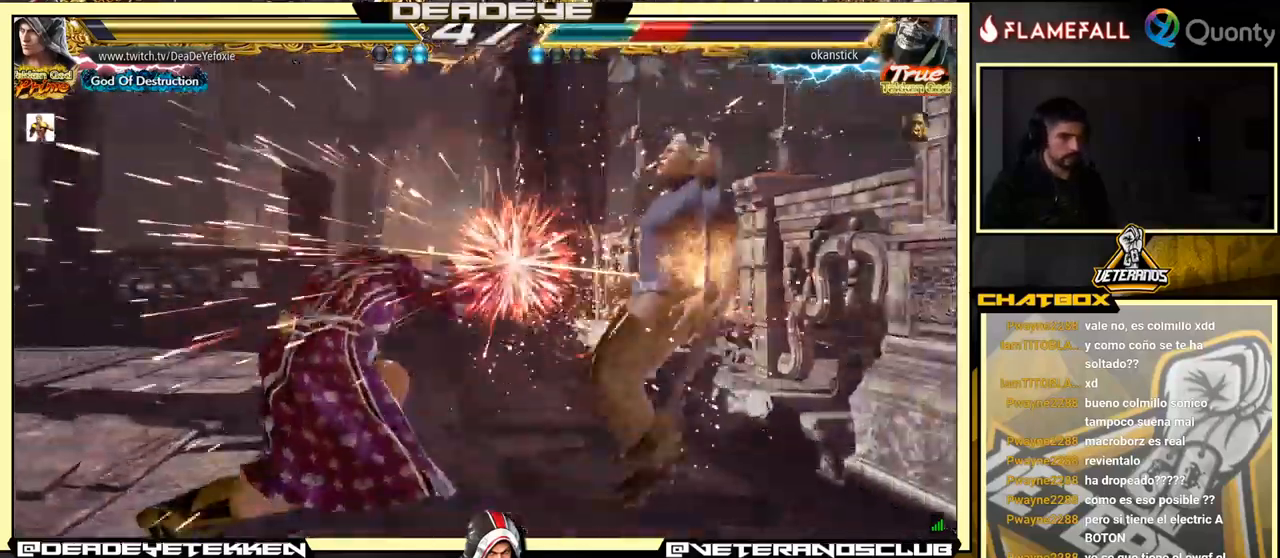
{"buttons": [], "left_stick": "left", "events": [[134, "left_stick", "left"], [217, "SQUARE", "down"], [284, "SQUARE", "up"]]}
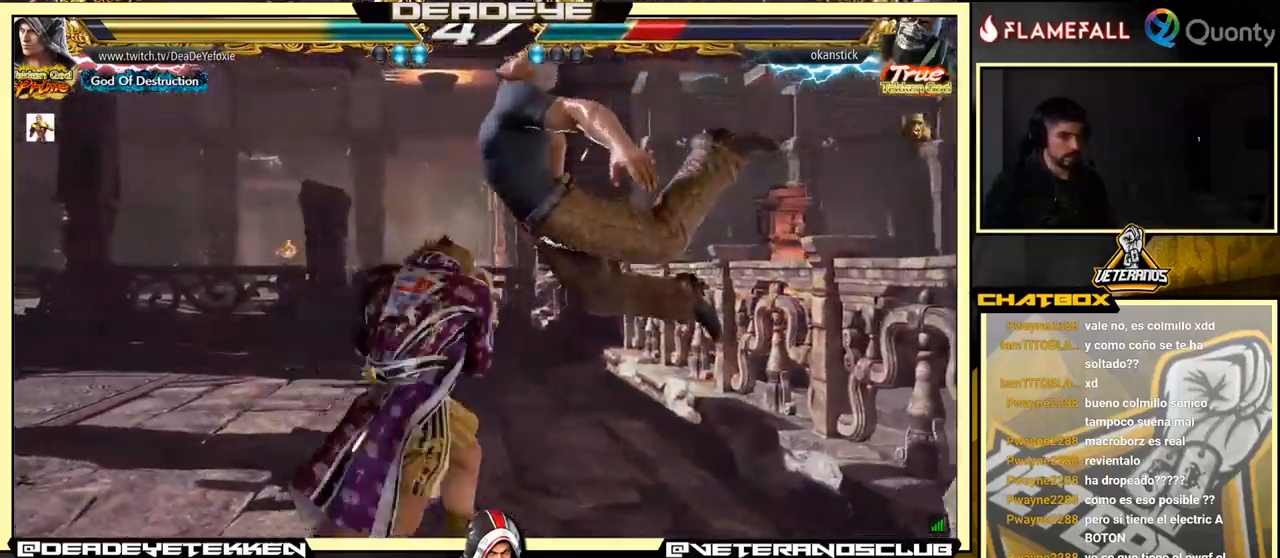
{"buttons": ["TRIANGLE"], "left_stick": "center", "events": [[384, "left_stick", "center"], [400, "SQUARE", "down"], [484, "SQUARE", "up"], [484, "TRIANGLE", "down"]]}
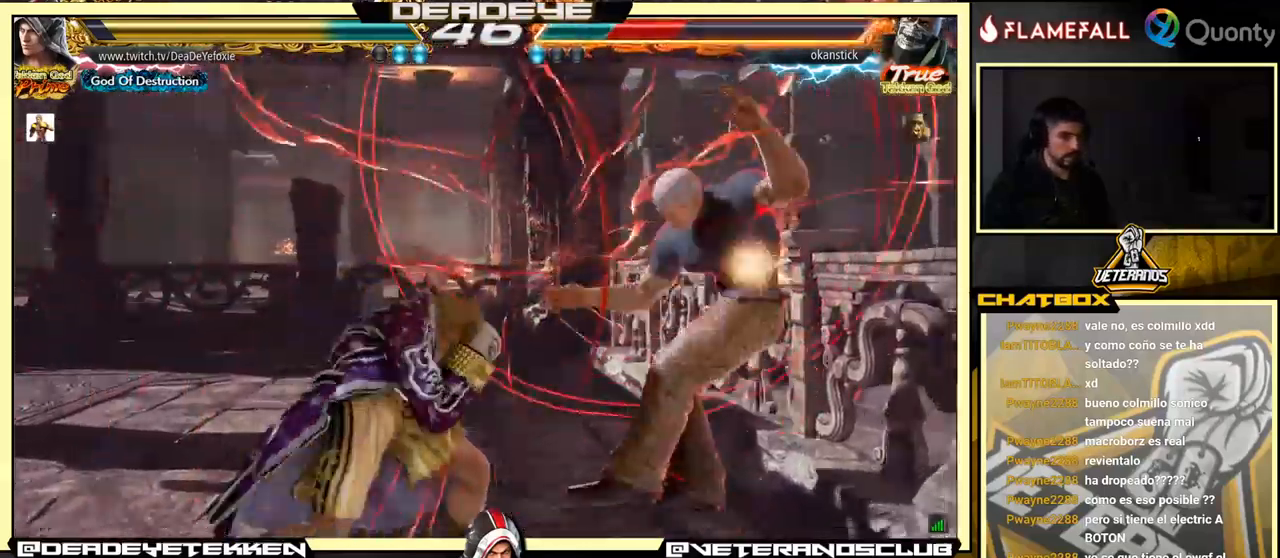
{"buttons": [], "left_stick": "center", "events": [[50, "TRIANGLE", "up"]]}
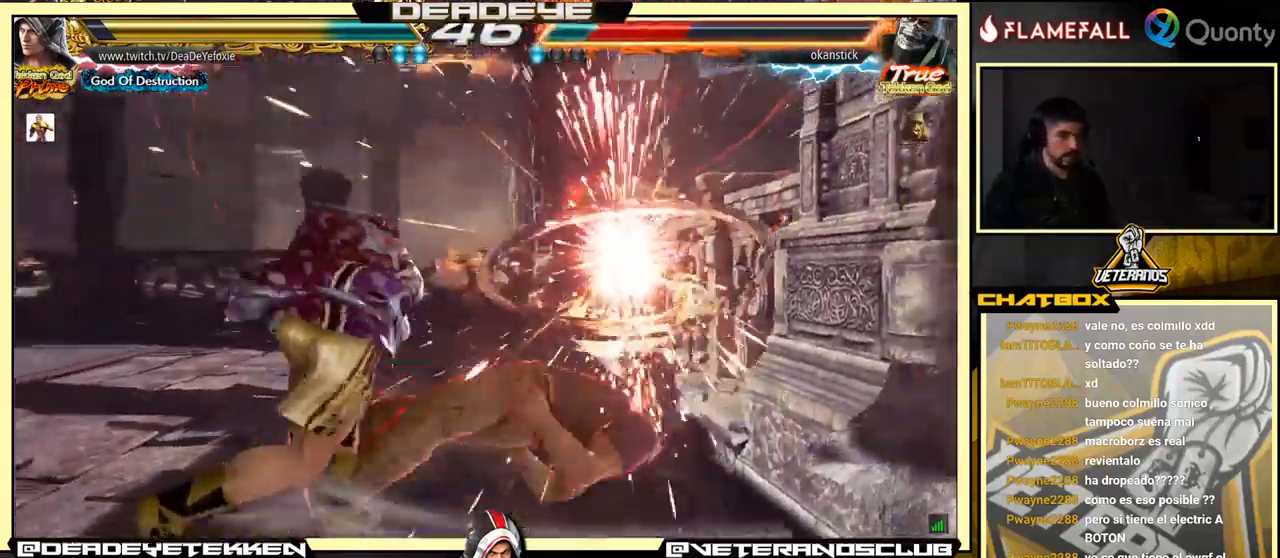
{"buttons": [], "left_stick": "center", "events": []}
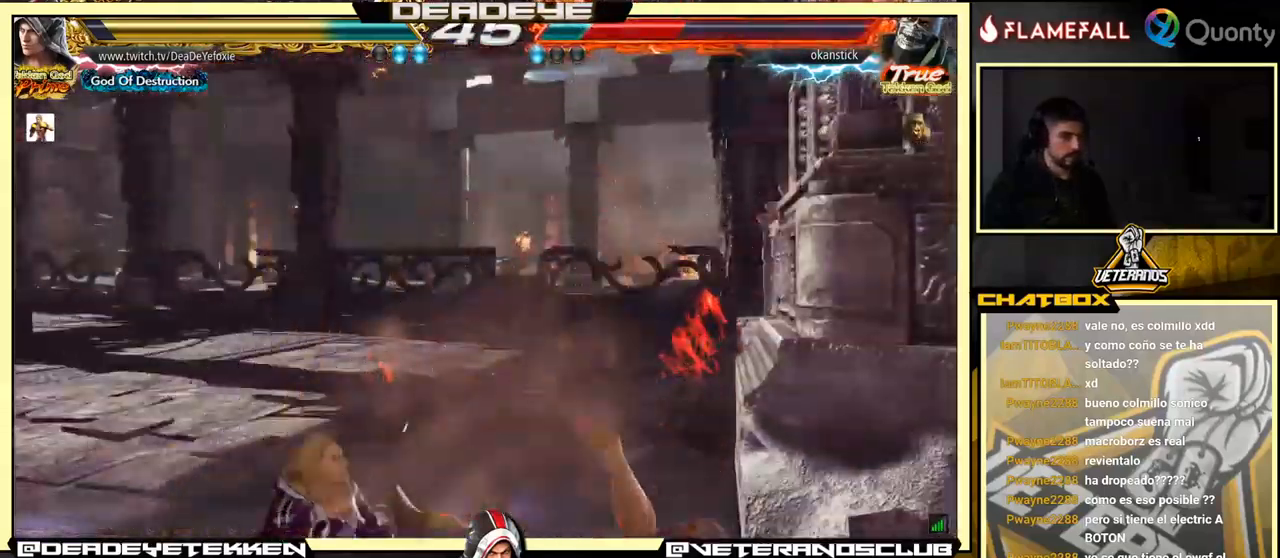
{"buttons": [], "left_stick": "center", "events": []}
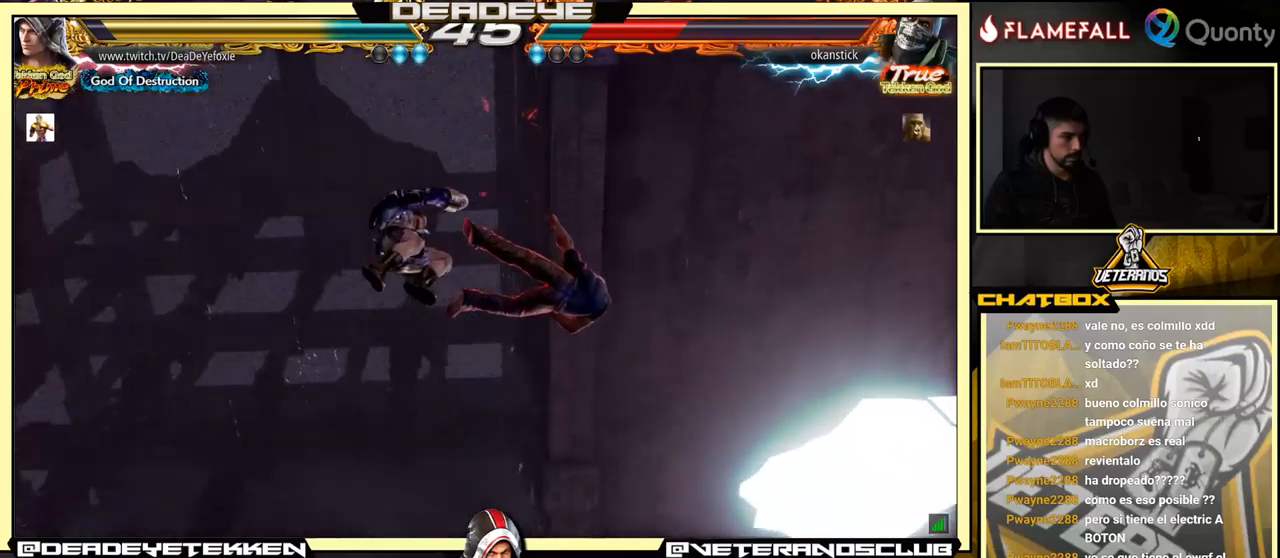
{"buttons": [], "left_stick": "center", "events": []}
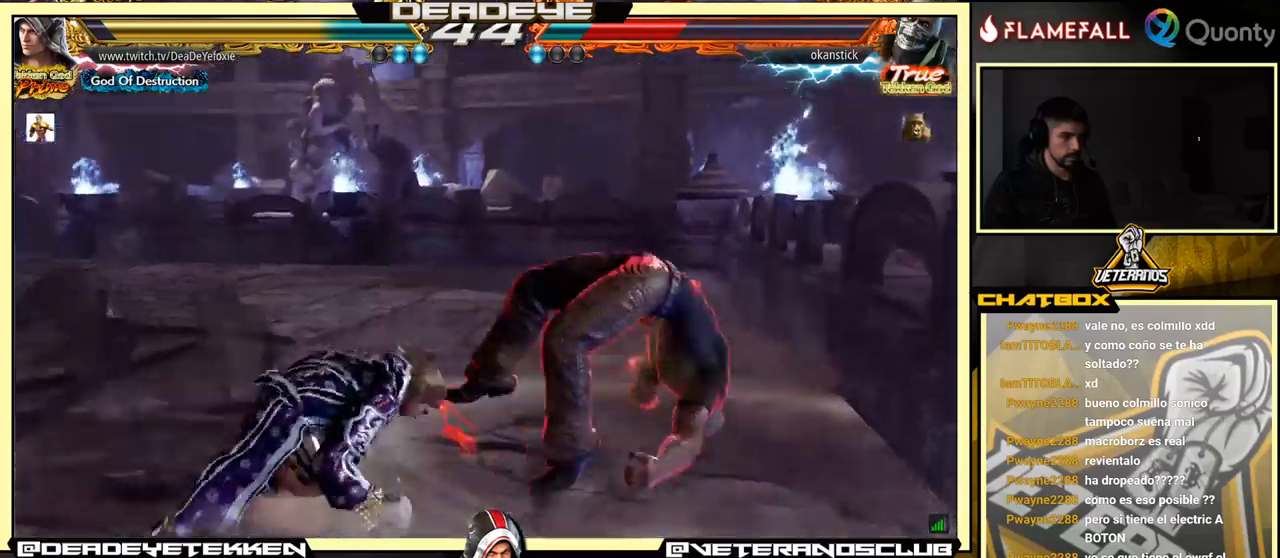
{"buttons": [], "left_stick": "left", "events": [[183, "left_stick", "left"], [333, "SQUARE", "down"], [383, "SQUARE", "up"], [450, "SQUARE", "down"], [500, "SQUARE", "up"]]}
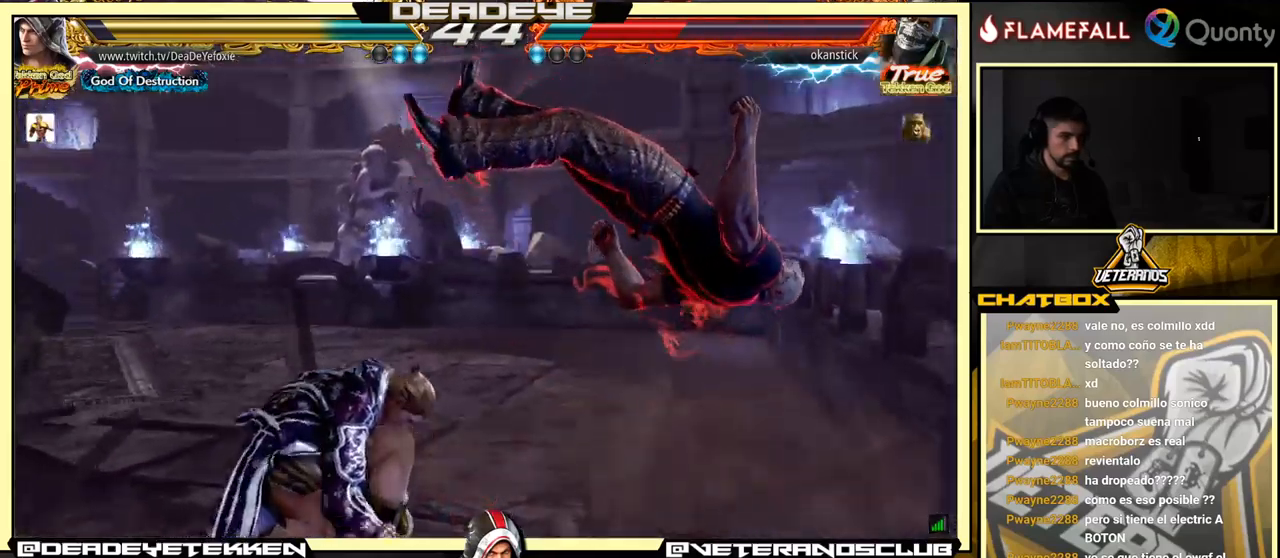
{"buttons": [], "left_stick": "center", "events": [[33, "SQUARE", "down"], [216, "SQUARE", "up"], [300, "left_stick", "right"], [333, "CROSS", "down"], [383, "CROSS", "up"], [416, "left_stick", "center"], [466, "SQUARE", "down"], [500, "SQUARE", "up"]]}
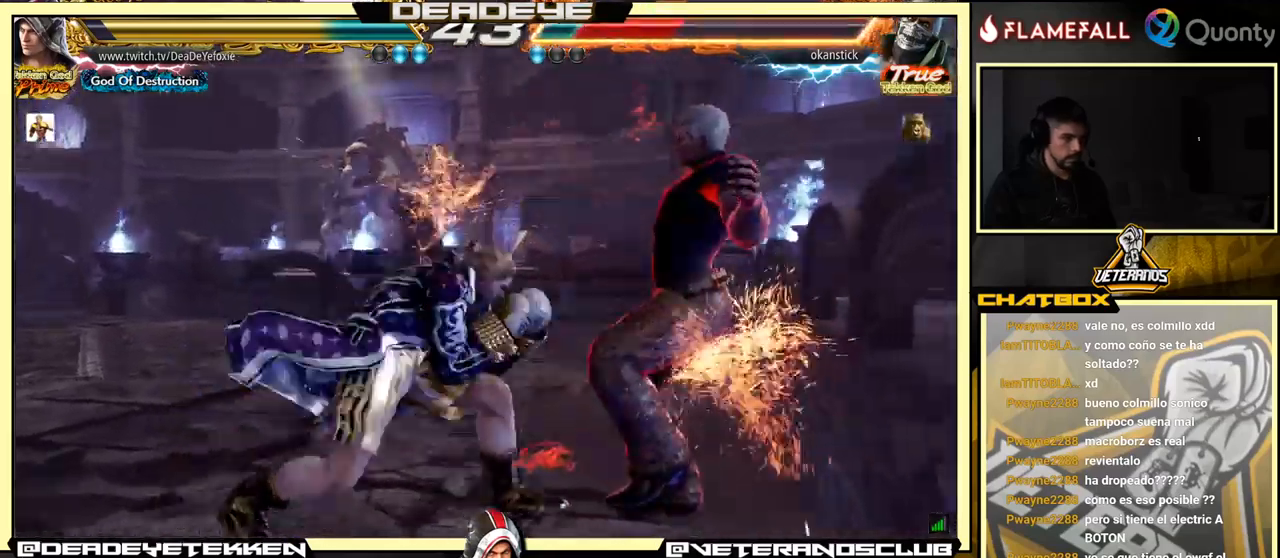
{"buttons": [], "left_stick": "center", "events": [[83, "SQUARE", "down"], [100, "TRIANGLE", "down"], [116, "R1", "down"], [116, "SQUARE", "up"], [166, "R1", "up"], [166, "TRIANGLE", "up"], [200, "R1", "down"], [216, "R1", "up"], [250, "SQUARE", "down"], [300, "SQUARE", "up"], [316, "R1", "down"], [316, "TRIANGLE", "down"], [333, "R1", "up"], [333, "TRIANGLE", "up"], [383, "SQUARE", "down"], [400, "SQUARE", "up"], [416, "R1", "down"], [416, "TRIANGLE", "down"], [433, "TRIANGLE", "up"], [450, "R1", "up"], [483, "SQUARE", "down"], [500, "SQUARE", "up"]]}
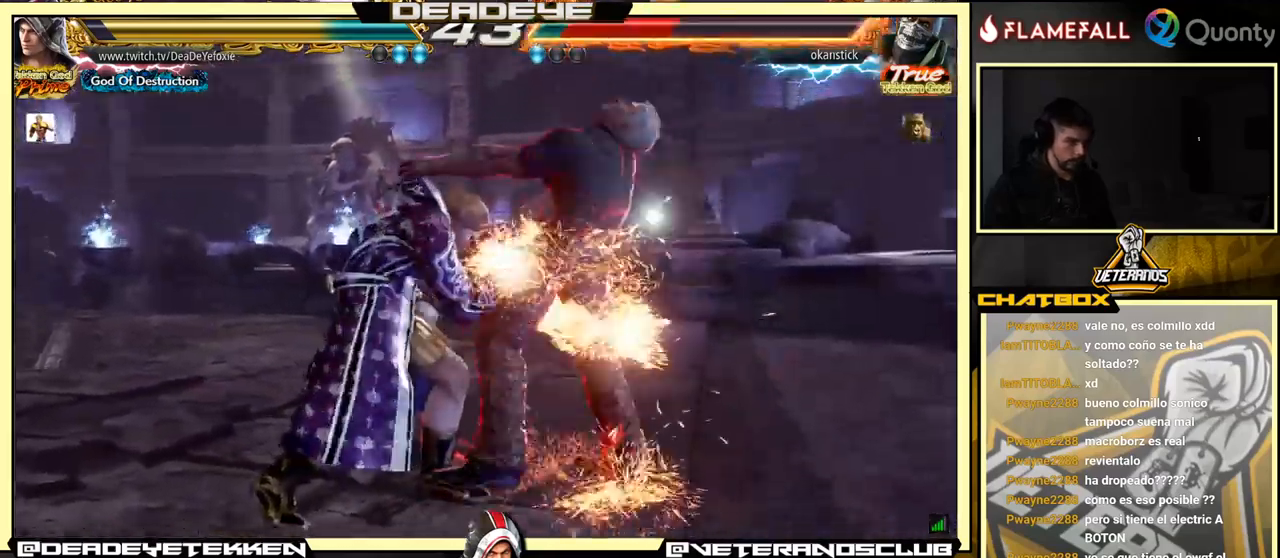
{"buttons": [], "left_stick": "center", "events": [[33, "R1", "down"], [33, "TRIANGLE", "down"], [50, "R1", "up"], [50, "TRIANGLE", "up"], [133, "R1", "down"], [133, "TRIANGLE", "down"], [150, "R1", "up"], [150, "TRIANGLE", "up"], [183, "SQUARE", "down"], [200, "SQUARE", "up"], [216, "R1", "down"], [216, "TRIANGLE", "down"], [250, "R1", "up"], [250, "TRIANGLE", "up"], [300, "SQUARE", "down"], [366, "SQUARE", "up"], [416, "SQUARE", "down"], [416, "TRIANGLE", "down"], [483, "SQUARE", "up"], [483, "TRIANGLE", "up"]]}
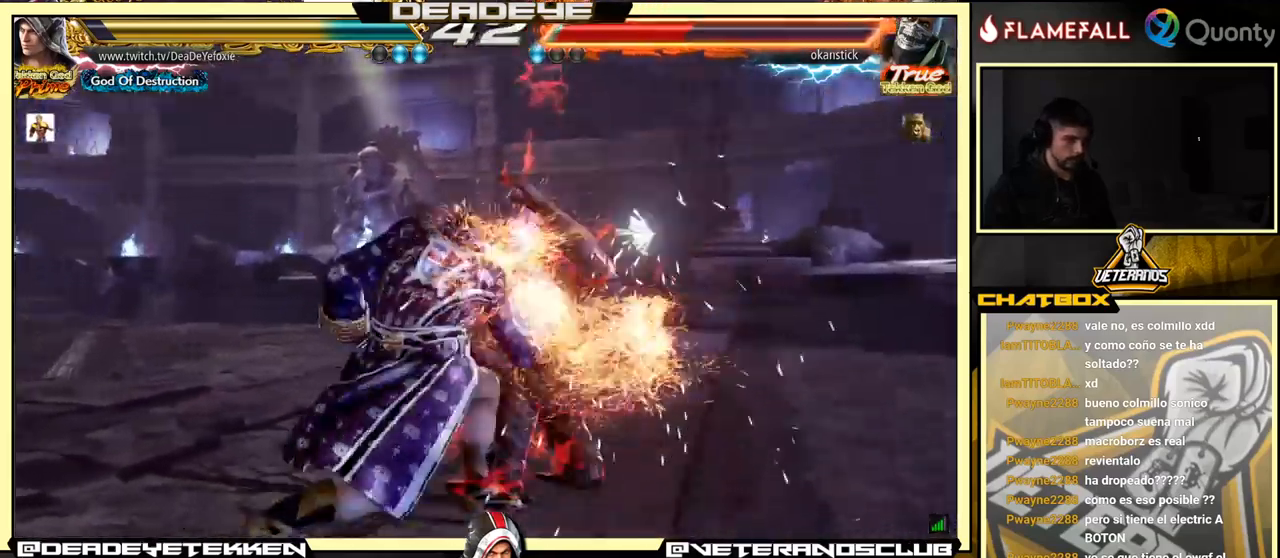
{"buttons": [], "left_stick": "center", "events": [[50, "R1", "down"], [50, "TRIANGLE", "down"], [83, "R1", "up"], [83, "TRIANGLE", "up"], [100, "SQUARE", "down"], [150, "R1", "down"], [150, "TRIANGLE", "down"], [166, "SQUARE", "up"], [200, "R1", "up"], [200, "TRIANGLE", "up"]]}
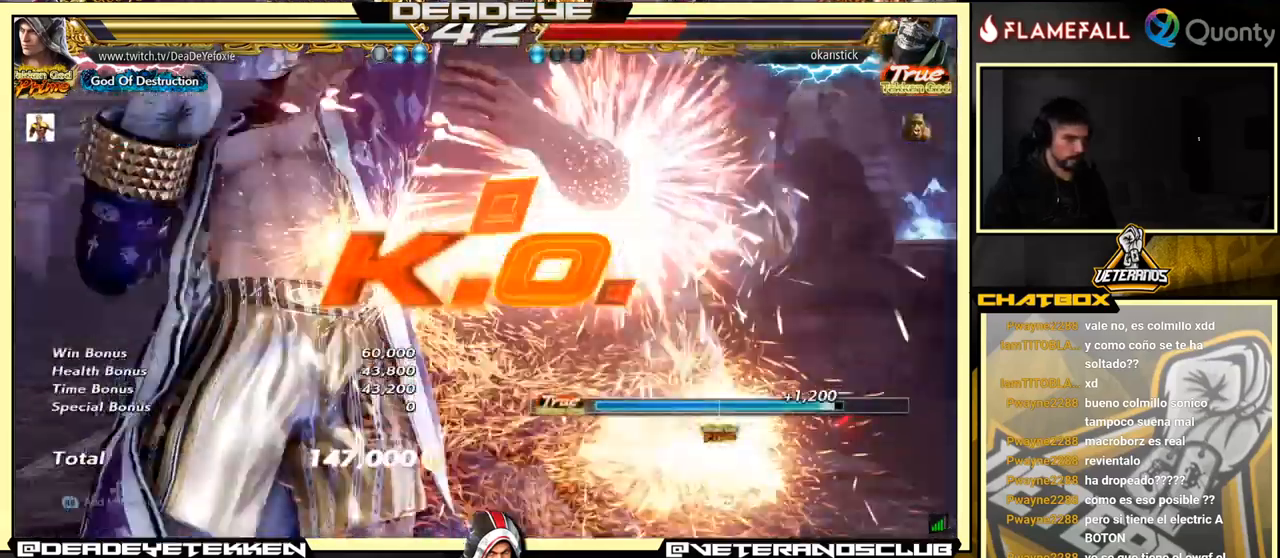
{"buttons": [], "left_stick": "center", "events": []}
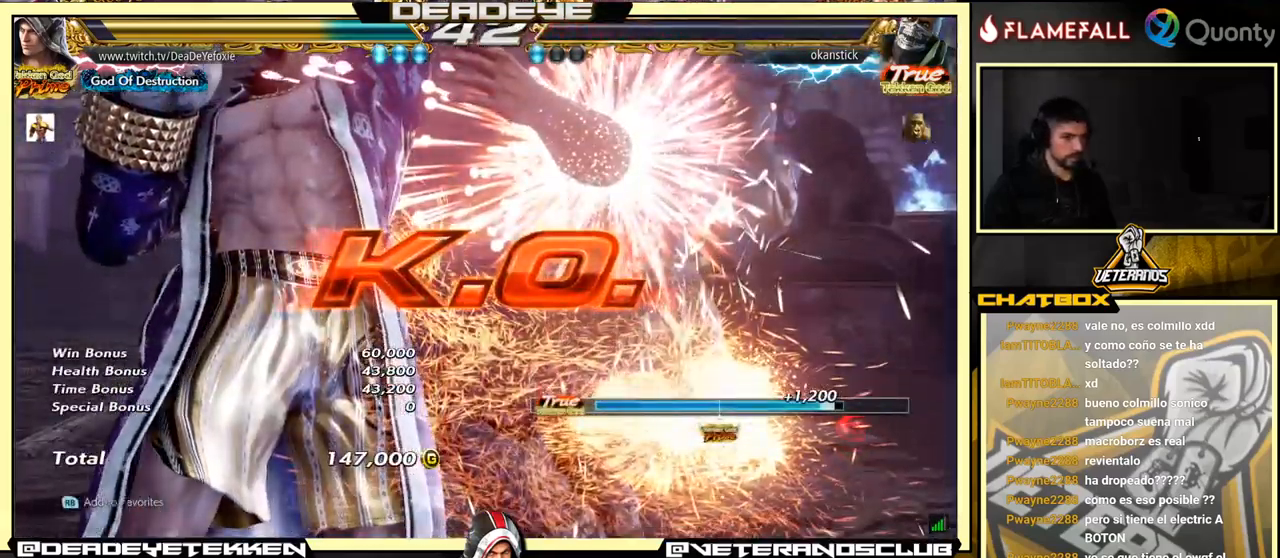
{"buttons": [], "left_stick": "center", "events": []}
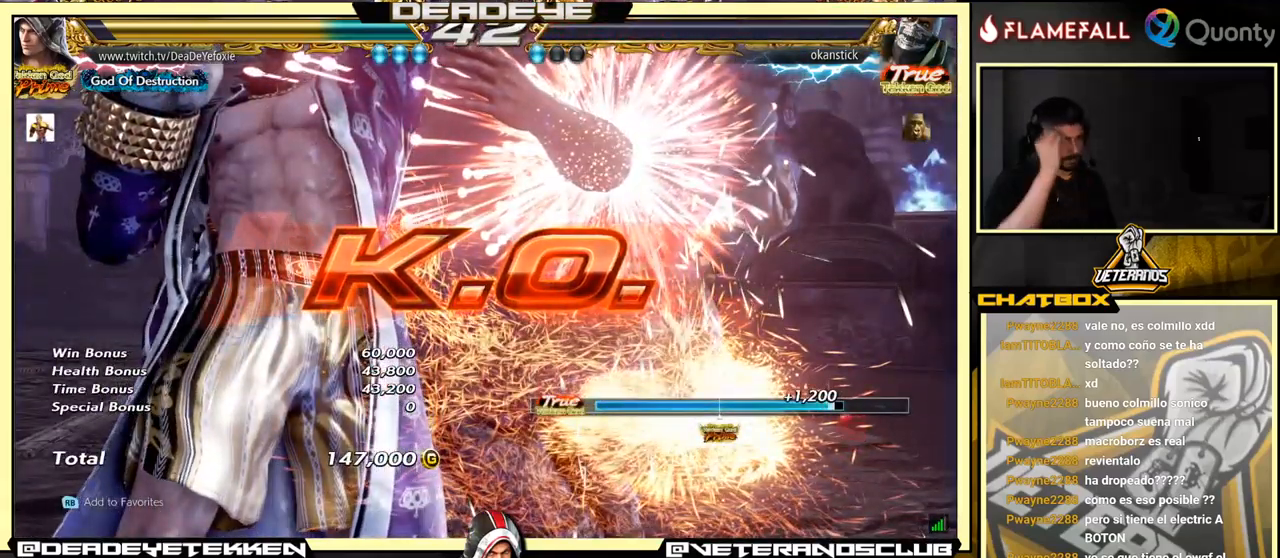
{"buttons": [], "left_stick": "center", "events": [[266, "left_stick", "left"], [400, "left_stick", "down-left"], [500, "left_stick", "center"]]}
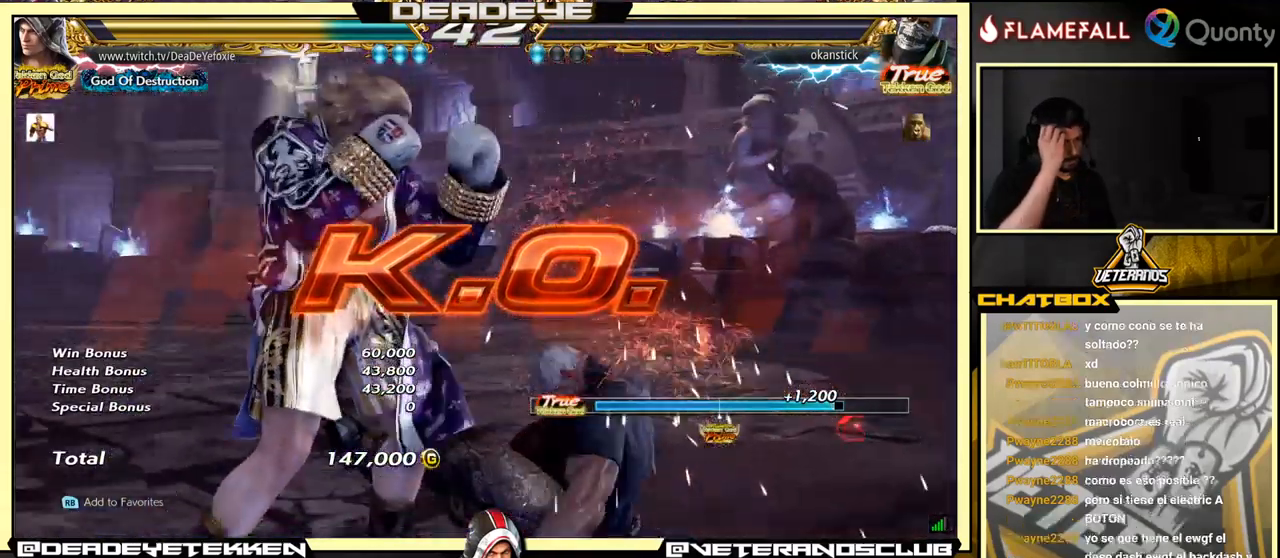
{"buttons": [], "left_stick": "down-left", "events": [[66, "left_stick", "left"], [482, "left_stick", "down-left"]]}
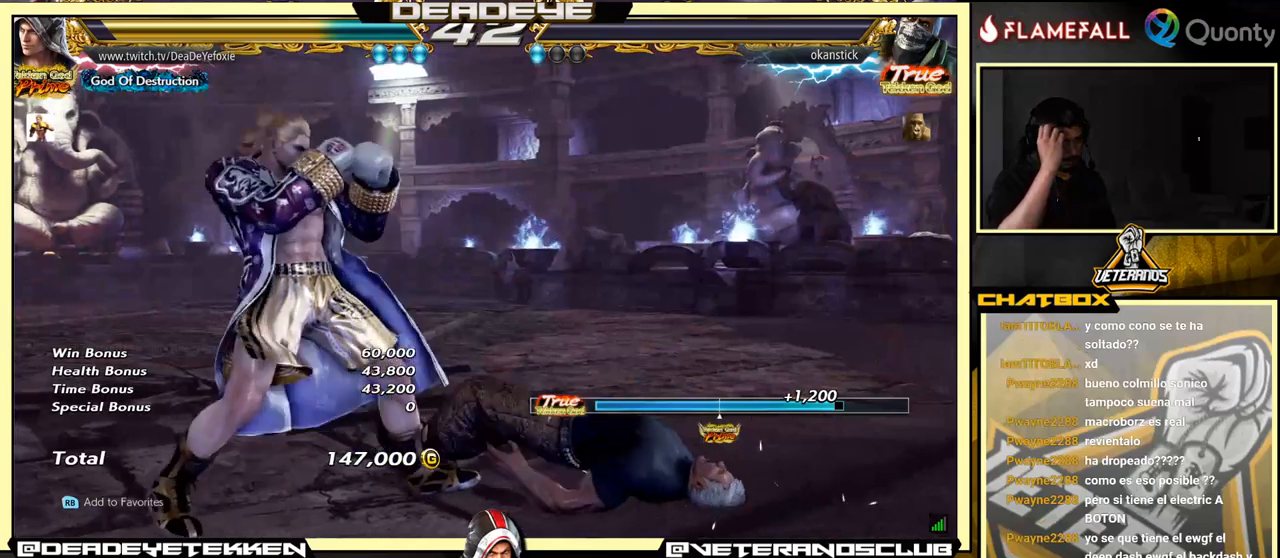
{"buttons": [], "left_stick": "down-left", "events": [[17, "left_stick", "left"], [483, "left_stick", "down-left"]]}
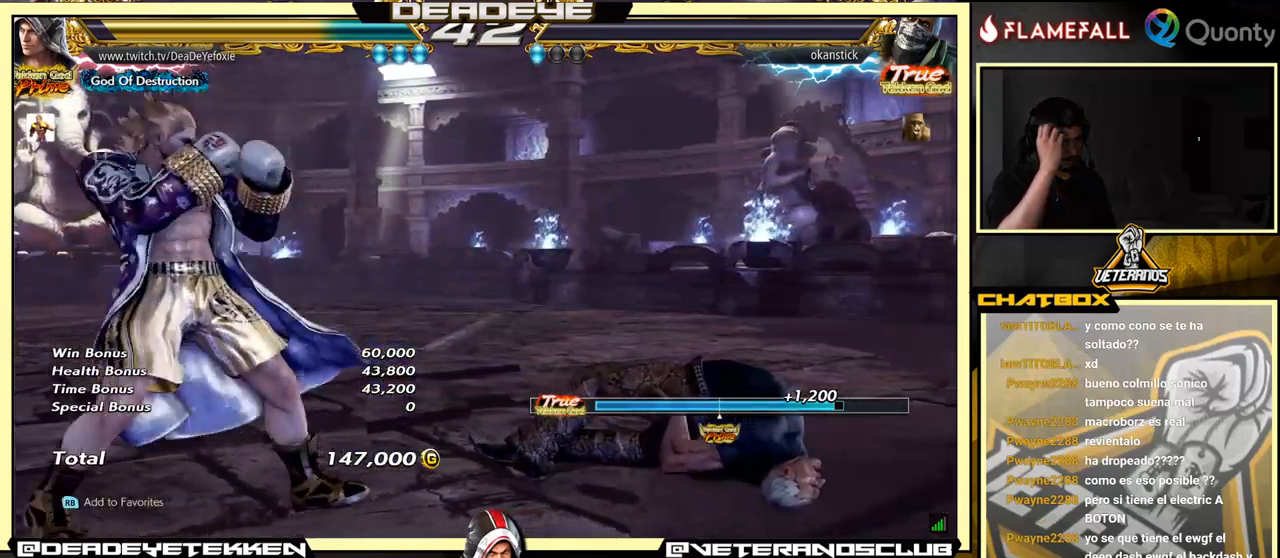
{"buttons": [], "left_stick": "center", "events": [[17, "left_stick", "left"], [250, "left_stick", "center"]]}
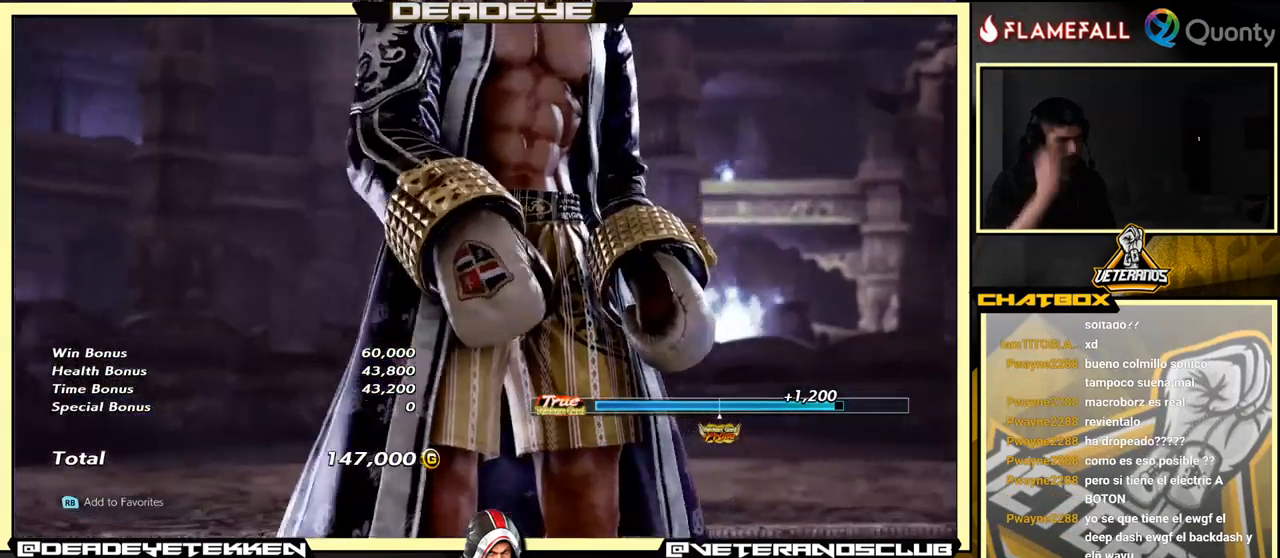
{"buttons": [], "left_stick": "center", "events": [[267, "START", "down"], [383, "START", "up"]]}
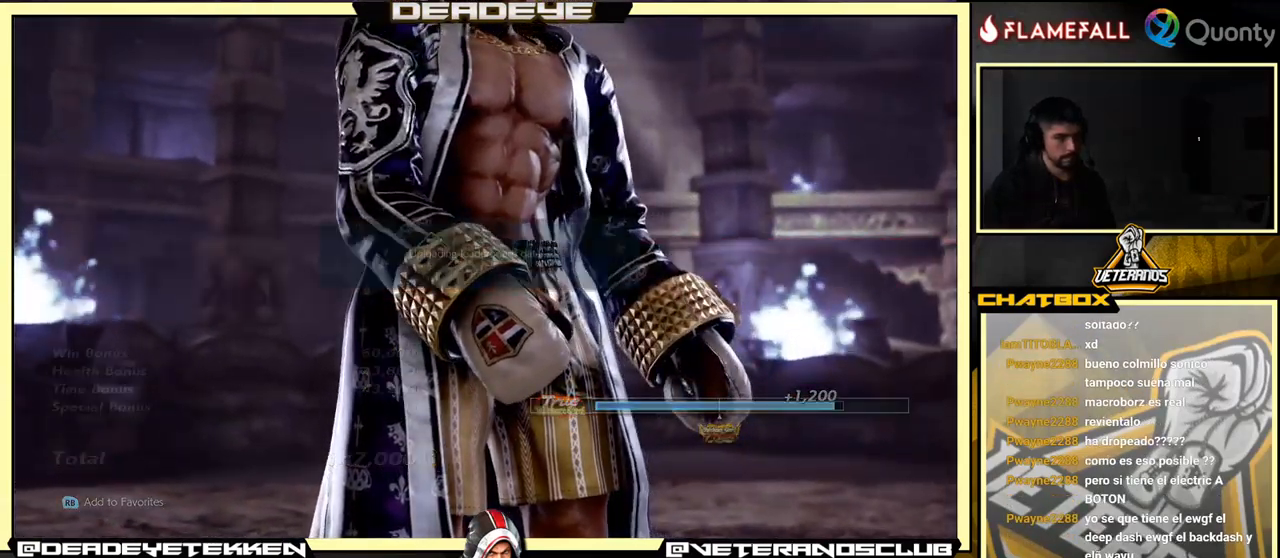
{"buttons": ["CROSS"], "left_stick": "center", "events": [[417, "CROSS", "down"]]}
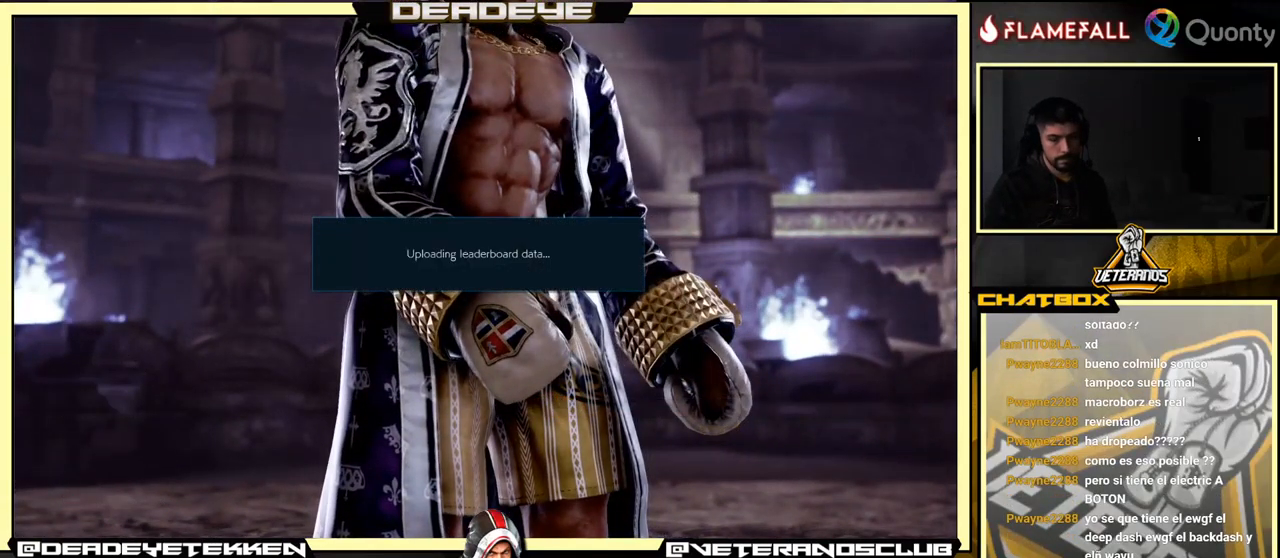
{"buttons": [], "left_stick": "center", "events": [[100, "CROSS", "up"], [283, "CROSS", "down"], [400, "CROSS", "up"]]}
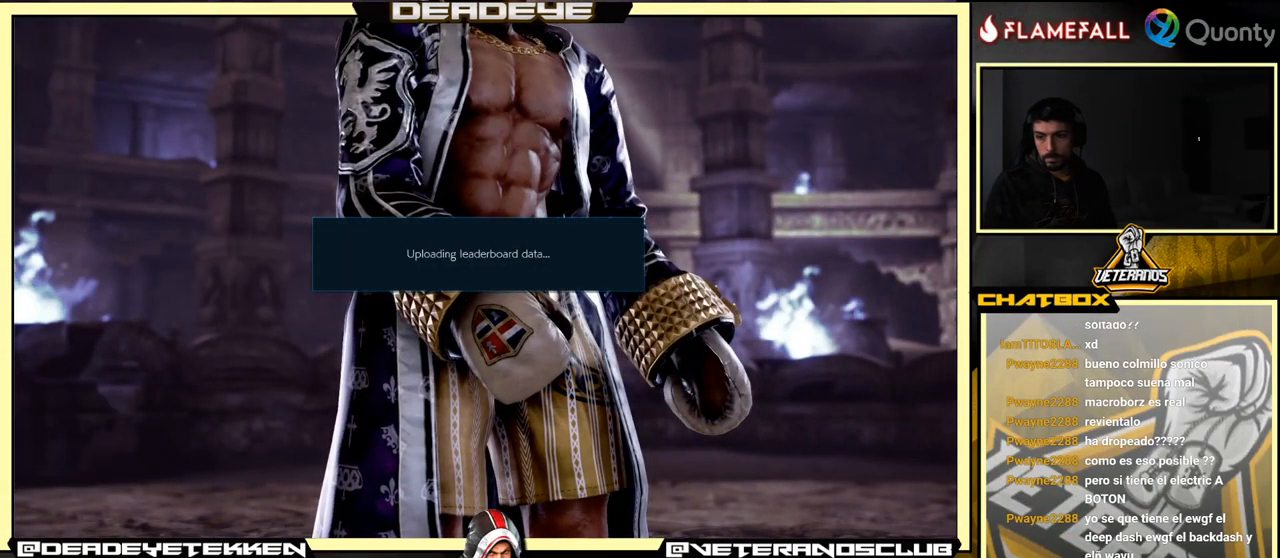
{"buttons": ["CROSS"], "left_stick": "center", "events": [[83, "CROSS", "down"], [217, "CROSS", "up"], [417, "CROSS", "down"]]}
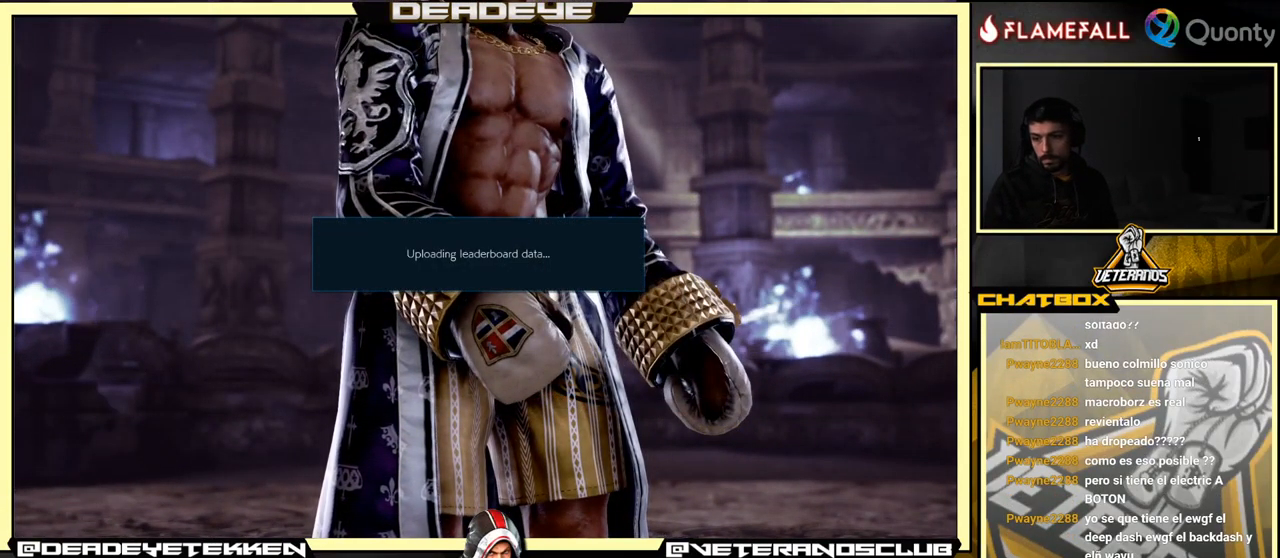
{"buttons": ["CROSS"], "left_stick": "center", "events": [[83, "CROSS", "up"], [383, "CROSS", "down"]]}
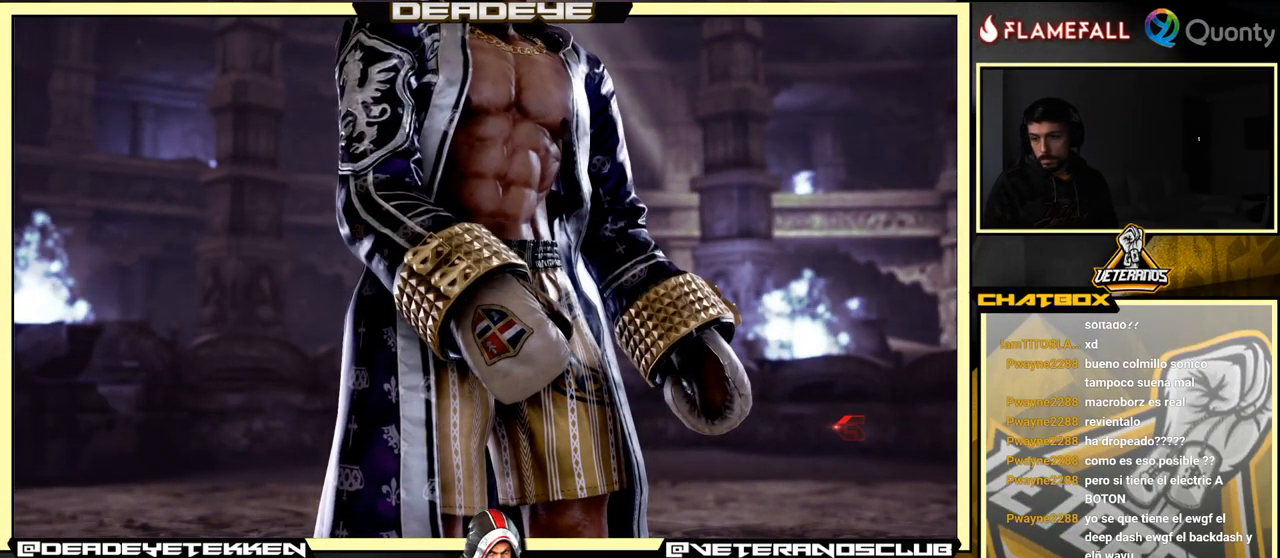
{"buttons": [], "left_stick": "center", "events": [[17, "CROSS", "up"], [217, "CROSS", "down"], [317, "CROSS", "up"]]}
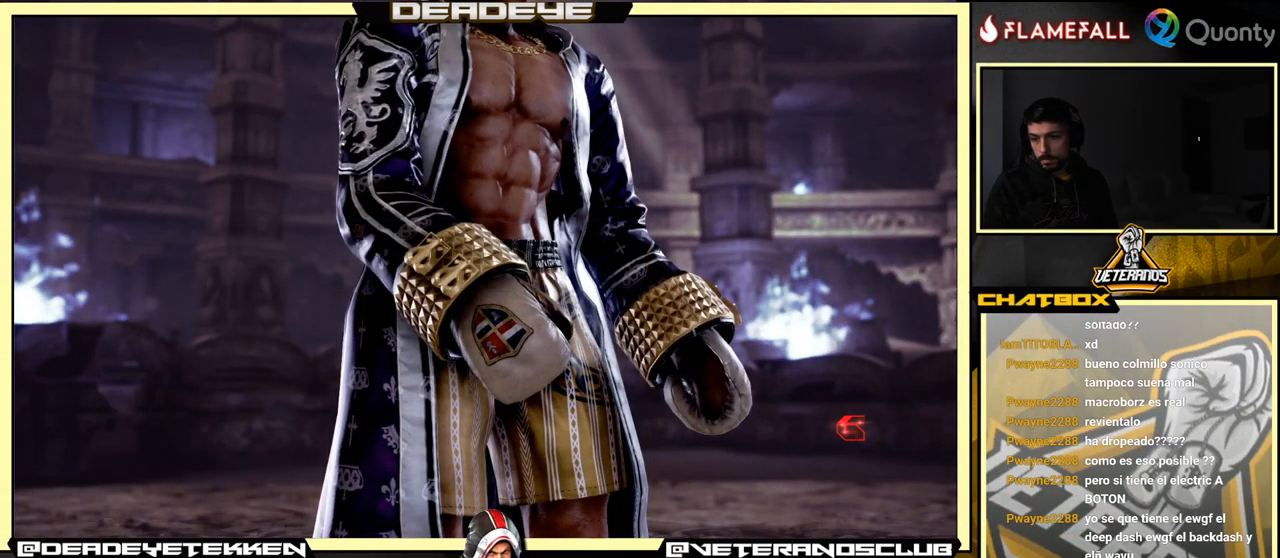
{"buttons": [], "left_stick": "center", "events": [[17, "CROSS", "down"], [100, "CROSS", "up"], [283, "CROSS", "down"], [383, "CROSS", "up"]]}
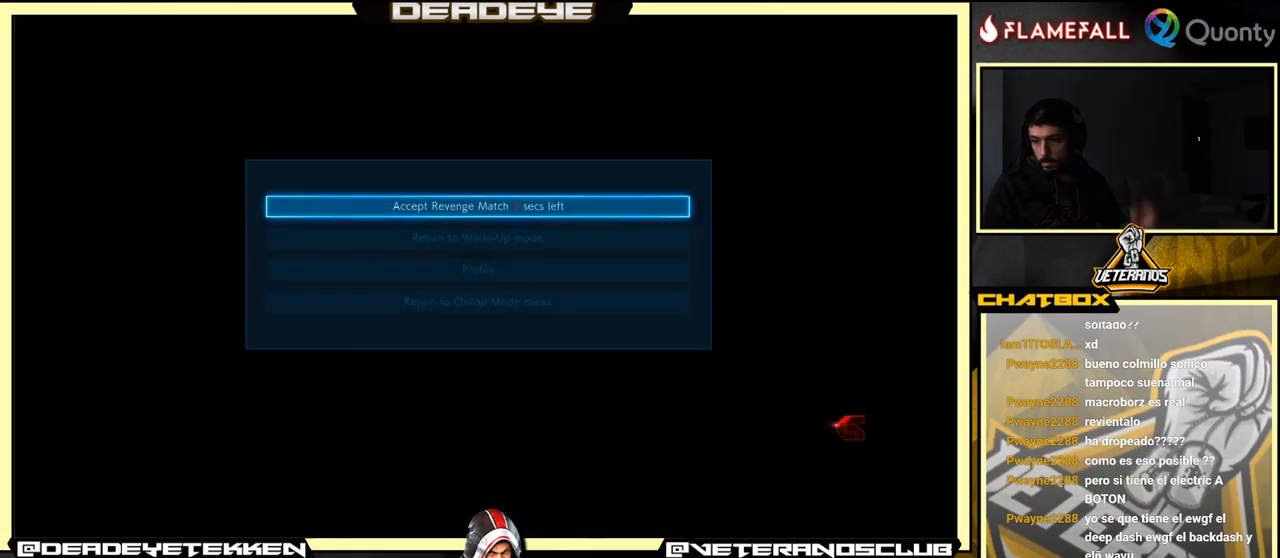
{"buttons": ["CROSS"], "left_stick": "center", "events": [[50, "CROSS", "down"], [117, "CROSS", "up"], [400, "CROSS", "down"]]}